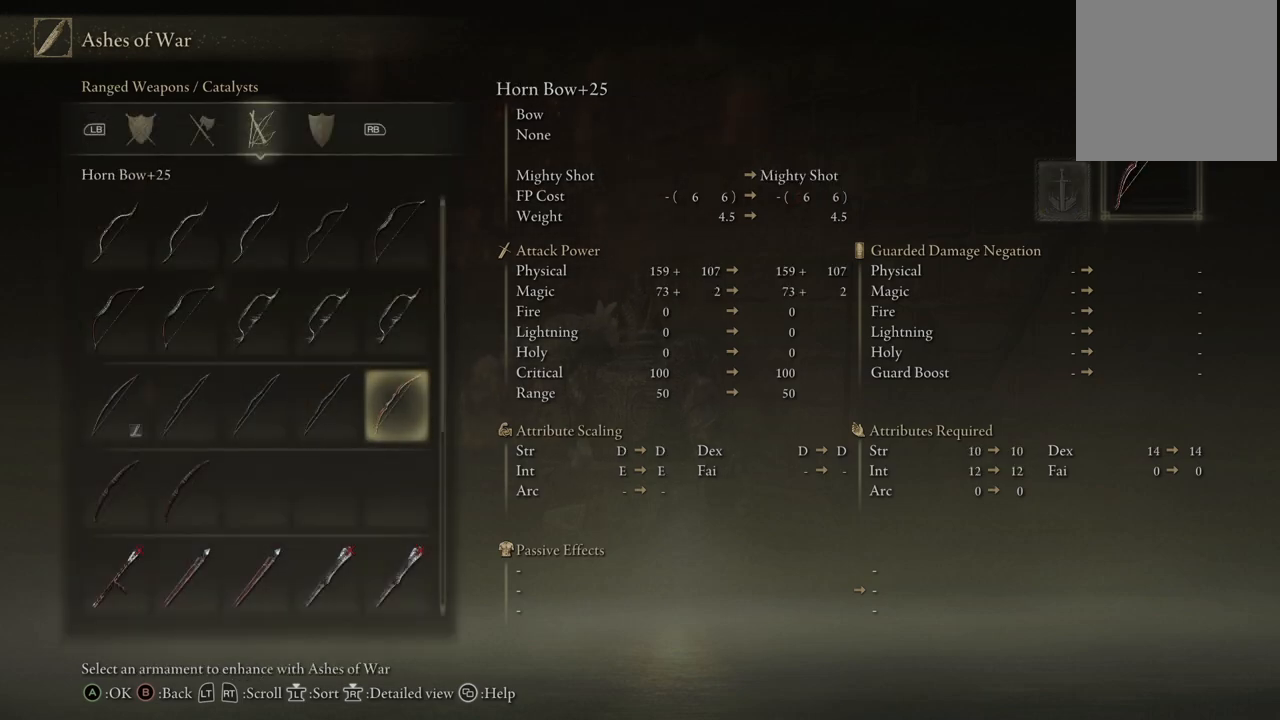
Gameplay with a controller (Xbox layout); each line is a JSON object with the inputs held at the frame after it. "events" lists button and stick changes between this image and that frame as [ms after this image, input, new state], when the widget could be followed in between. Not read: L3 R3.
{"buttons": [], "left_stick": "center", "right_stick": "center", "events": []}
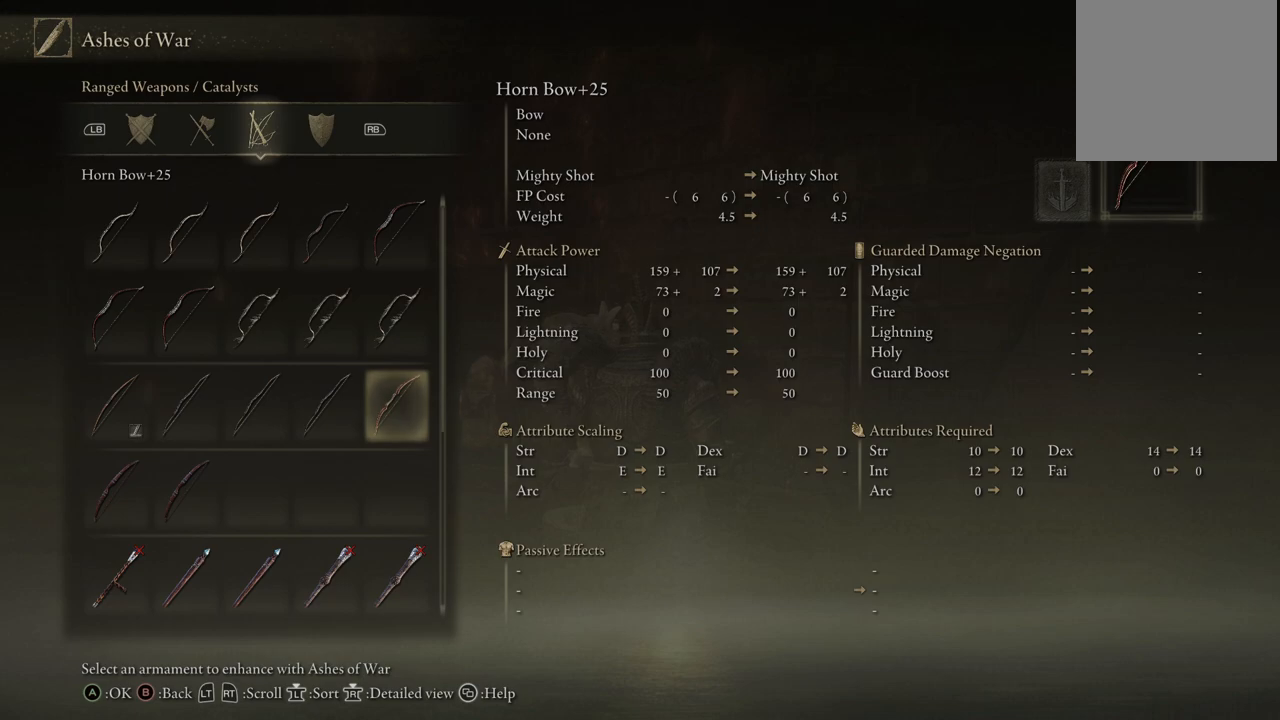
{"buttons": [], "left_stick": "center", "right_stick": "center", "events": []}
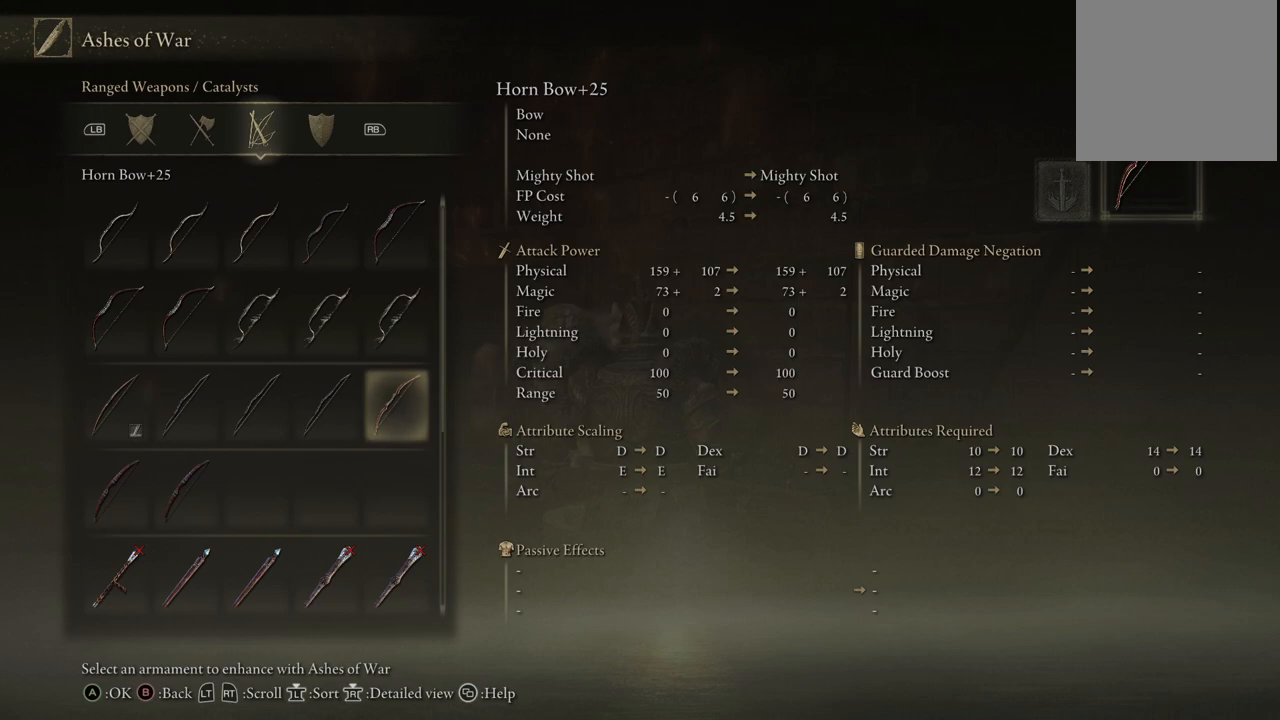
{"buttons": [], "left_stick": "center", "right_stick": "center", "events": []}
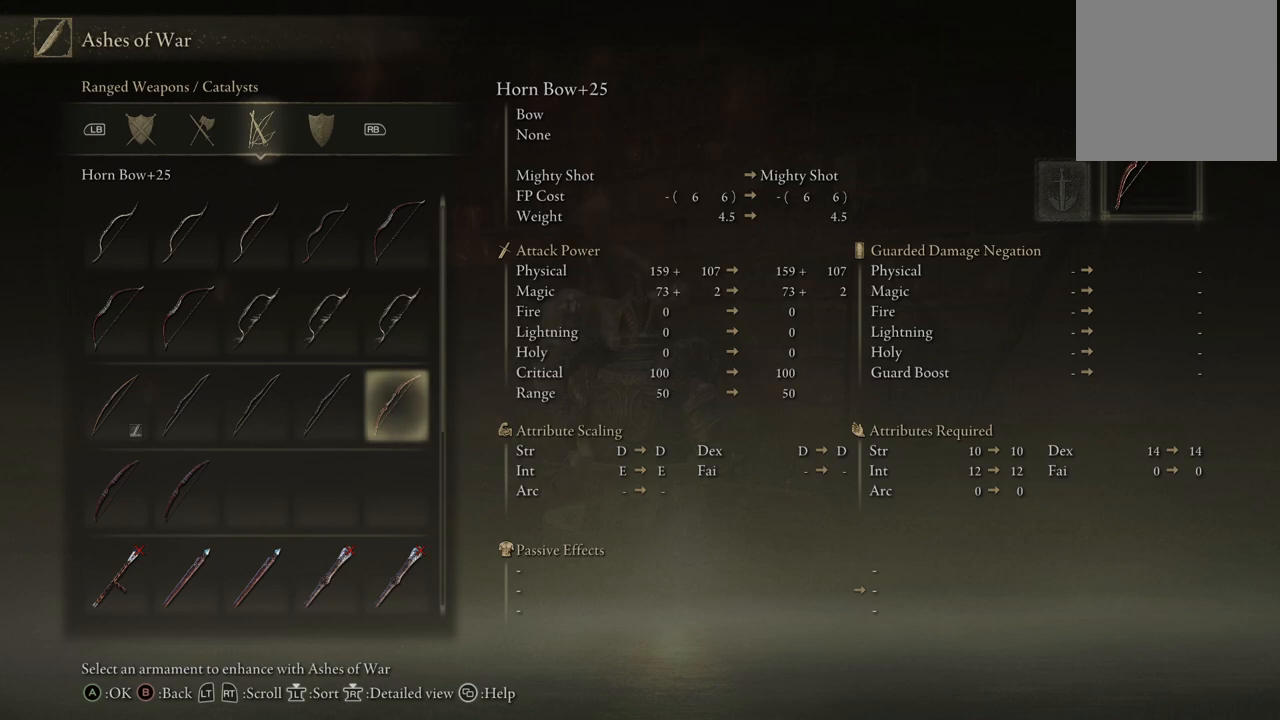
{"buttons": [], "left_stick": "center", "right_stick": "center", "events": [[100, "DPAD_LEFT", "down"], [233, "DPAD_LEFT", "up"]]}
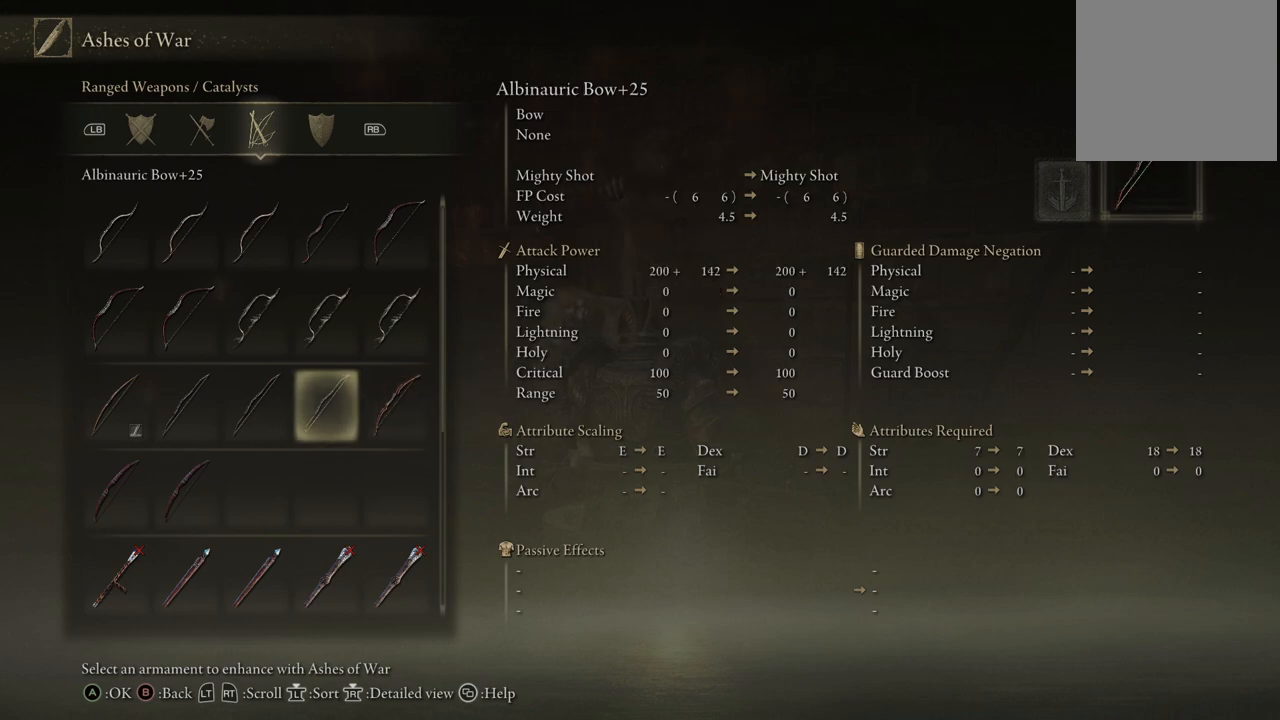
{"buttons": [], "left_stick": "center", "right_stick": "center", "events": []}
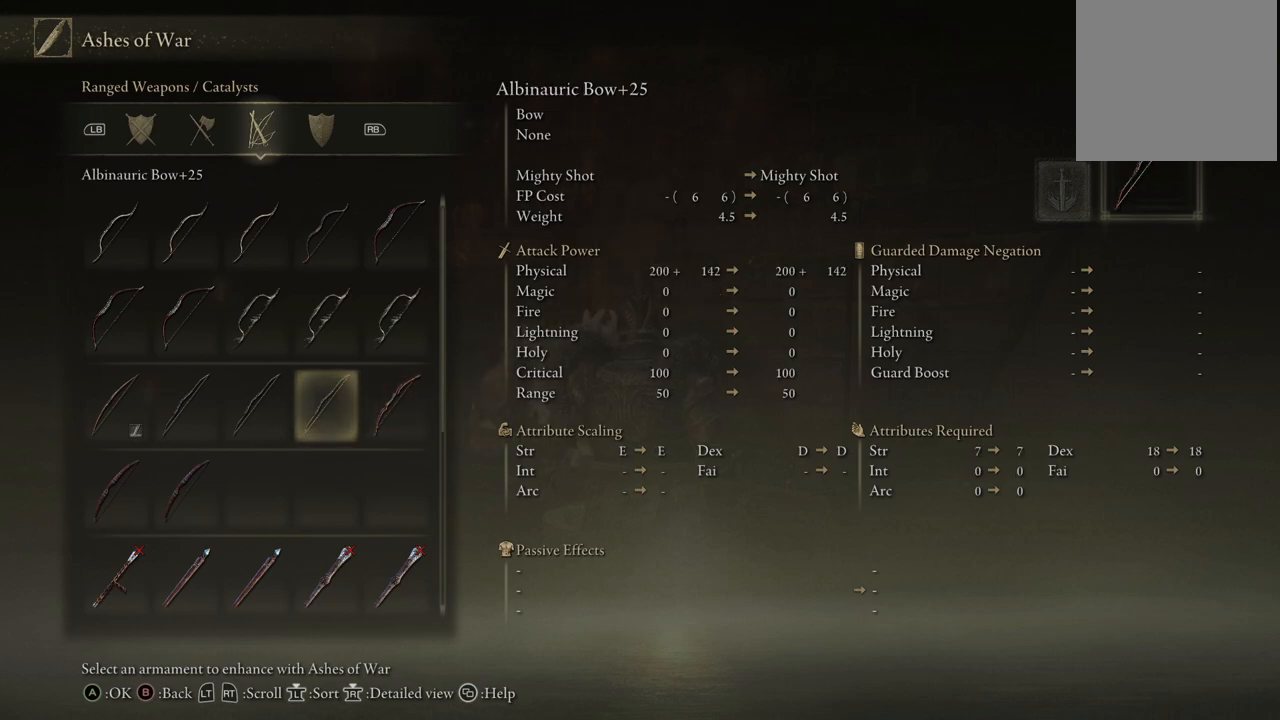
{"buttons": ["DPAD_LEFT"], "left_stick": "center", "right_stick": "center", "events": [[100, "DPAD_DOWN", "down"], [200, "DPAD_DOWN", "up"], [317, "DPAD_LEFT", "down"], [433, "DPAD_LEFT", "up"], [500, "DPAD_LEFT", "down"]]}
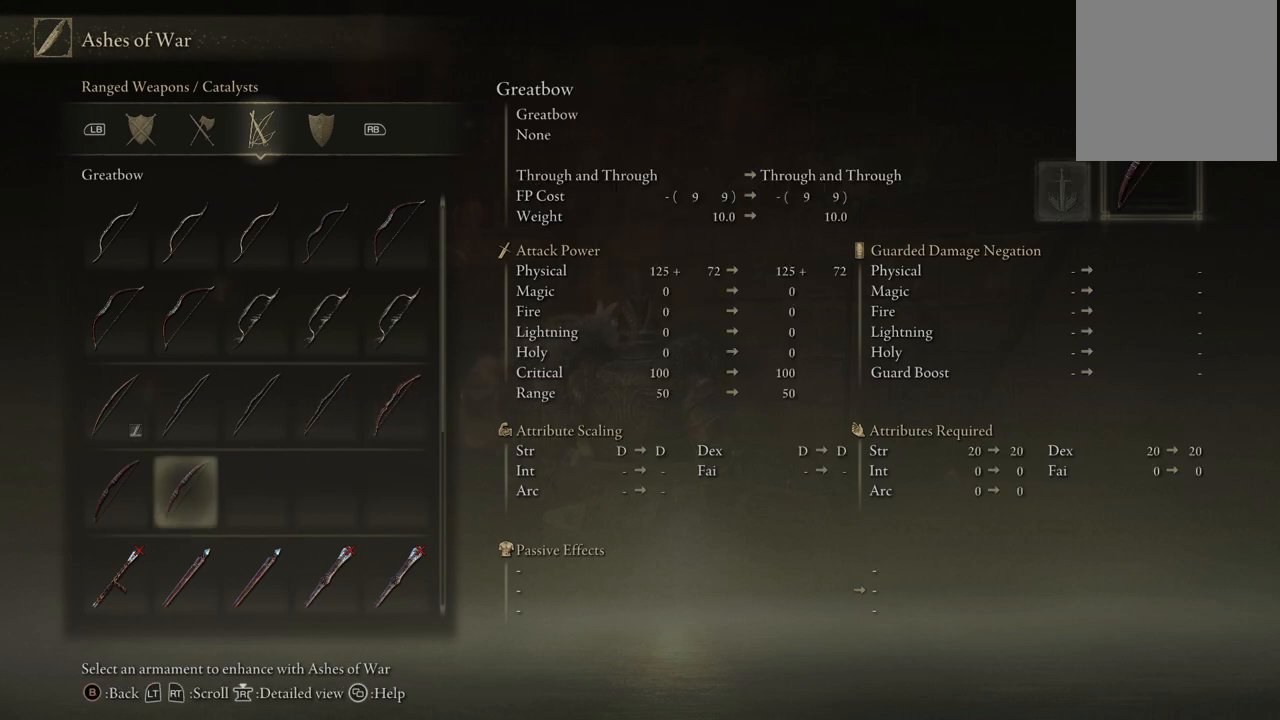
{"buttons": [], "left_stick": "center", "right_stick": "center", "events": [[100, "DPAD_LEFT", "up"]]}
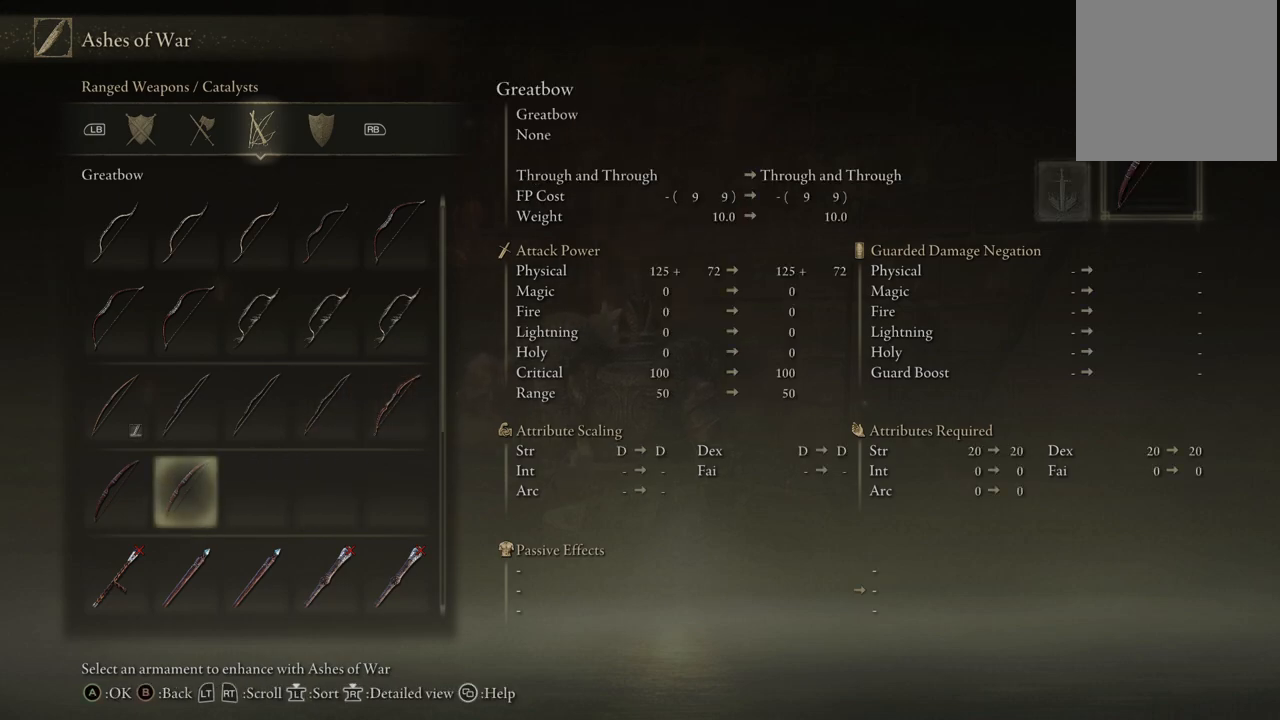
{"buttons": [], "left_stick": "center", "right_stick": "center", "events": [[33, "DPAD_LEFT", "down"], [167, "DPAD_LEFT", "up"], [367, "DPAD_LEFT", "down"], [500, "DPAD_LEFT", "up"]]}
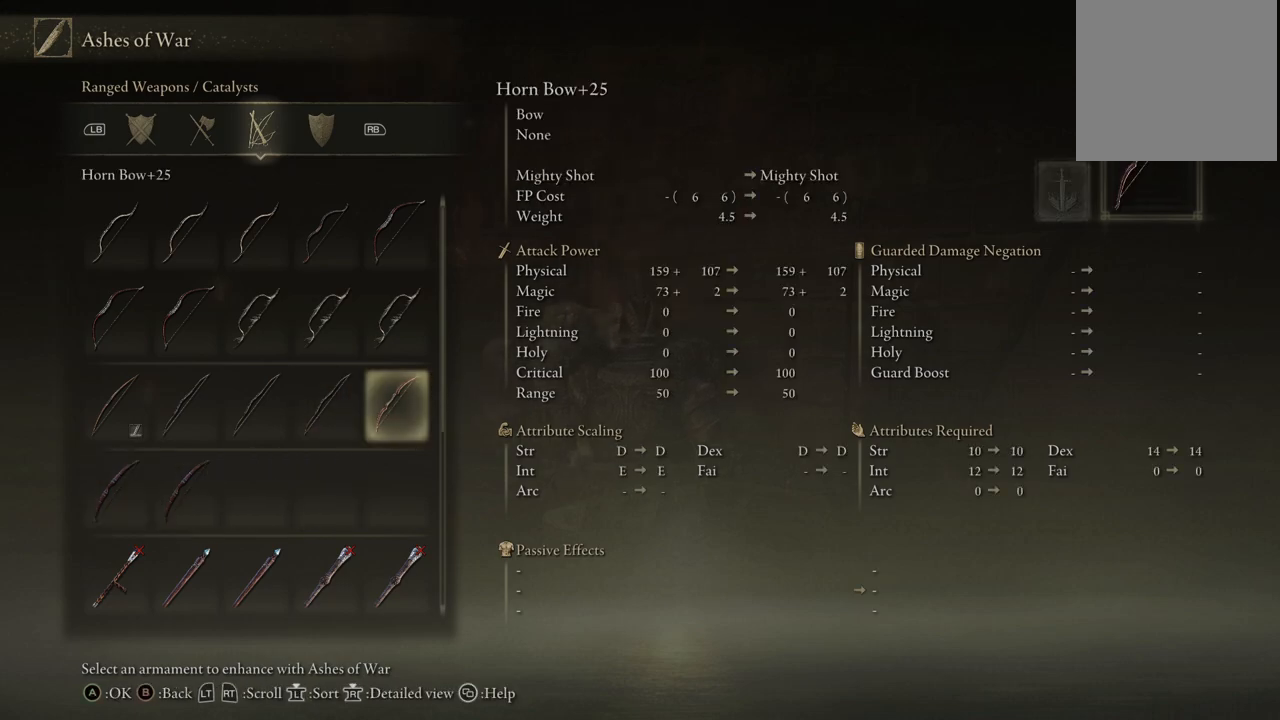
{"buttons": [], "left_stick": "center", "right_stick": "center", "events": [[200, "DPAD_LEFT", "down"], [317, "DPAD_LEFT", "up"], [383, "DPAD_LEFT", "down"], [500, "DPAD_LEFT", "up"]]}
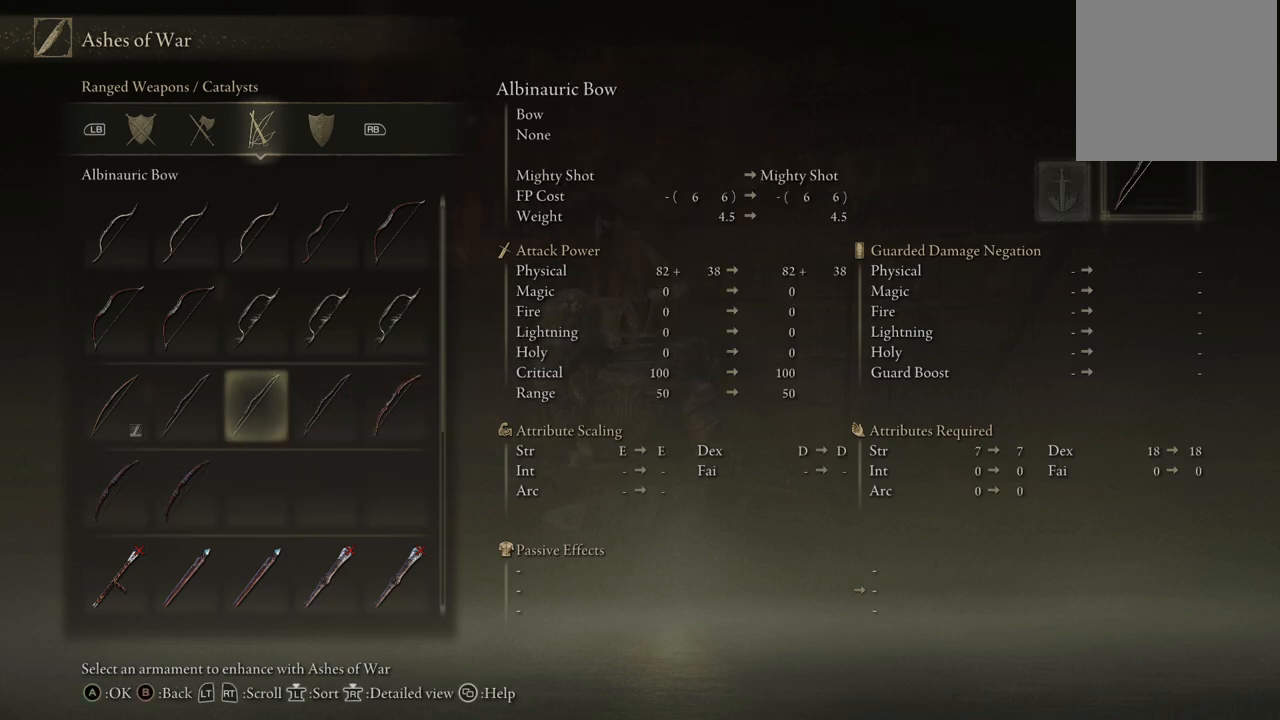
{"buttons": ["DPAD_LEFT"], "left_stick": "center", "right_stick": "center", "events": [[83, "DPAD_LEFT", "down"], [217, "DPAD_LEFT", "up"], [283, "DPAD_LEFT", "down"], [417, "DPAD_LEFT", "up"], [483, "DPAD_LEFT", "down"]]}
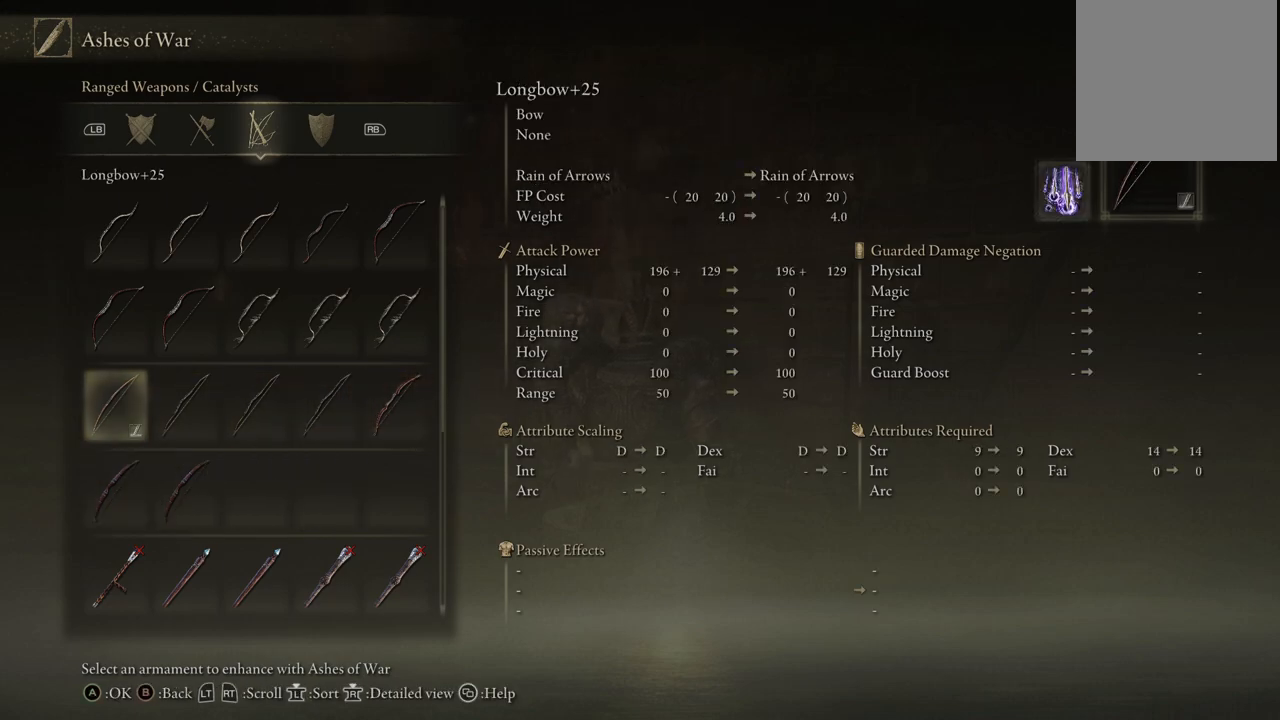
{"buttons": [], "left_stick": "center", "right_stick": "center", "events": [[83, "DPAD_LEFT", "up"], [317, "DPAD_RIGHT", "down"], [450, "DPAD_RIGHT", "up"]]}
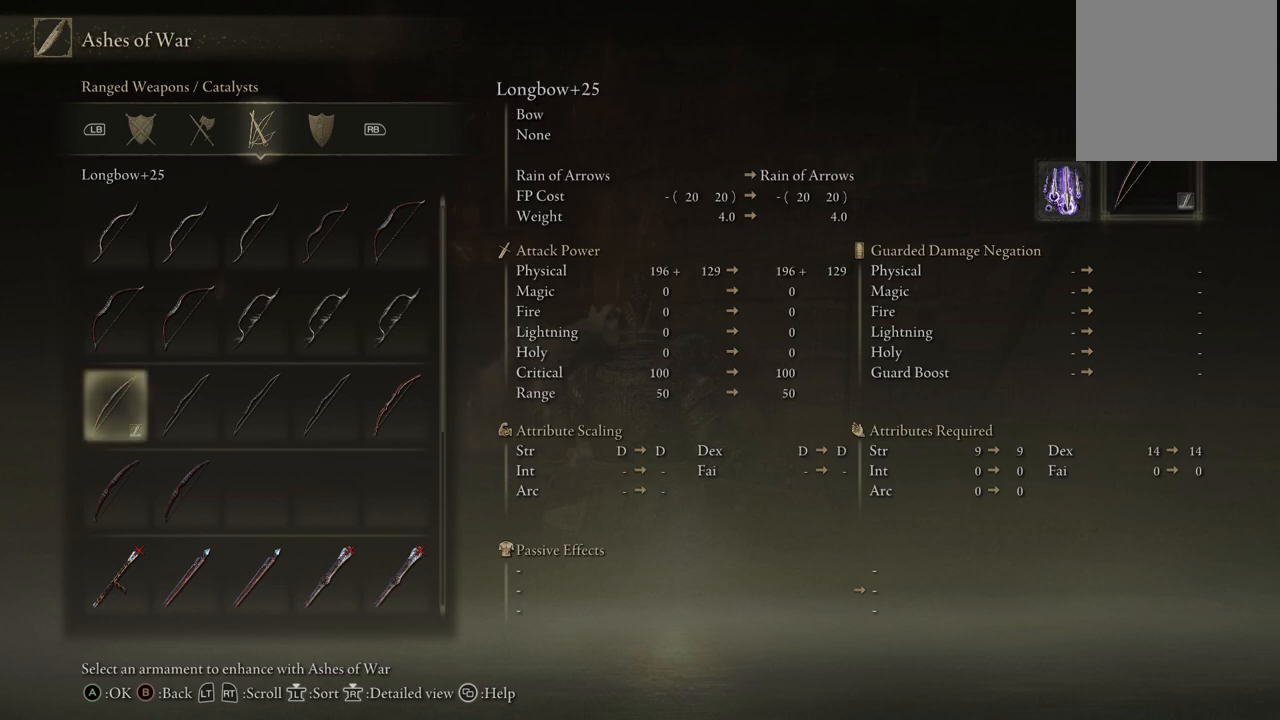
{"buttons": ["DPAD_RIGHT"], "left_stick": "center", "right_stick": "center", "events": [[150, "DPAD_RIGHT", "down"], [217, "DPAD_RIGHT", "up"], [483, "DPAD_RIGHT", "down"]]}
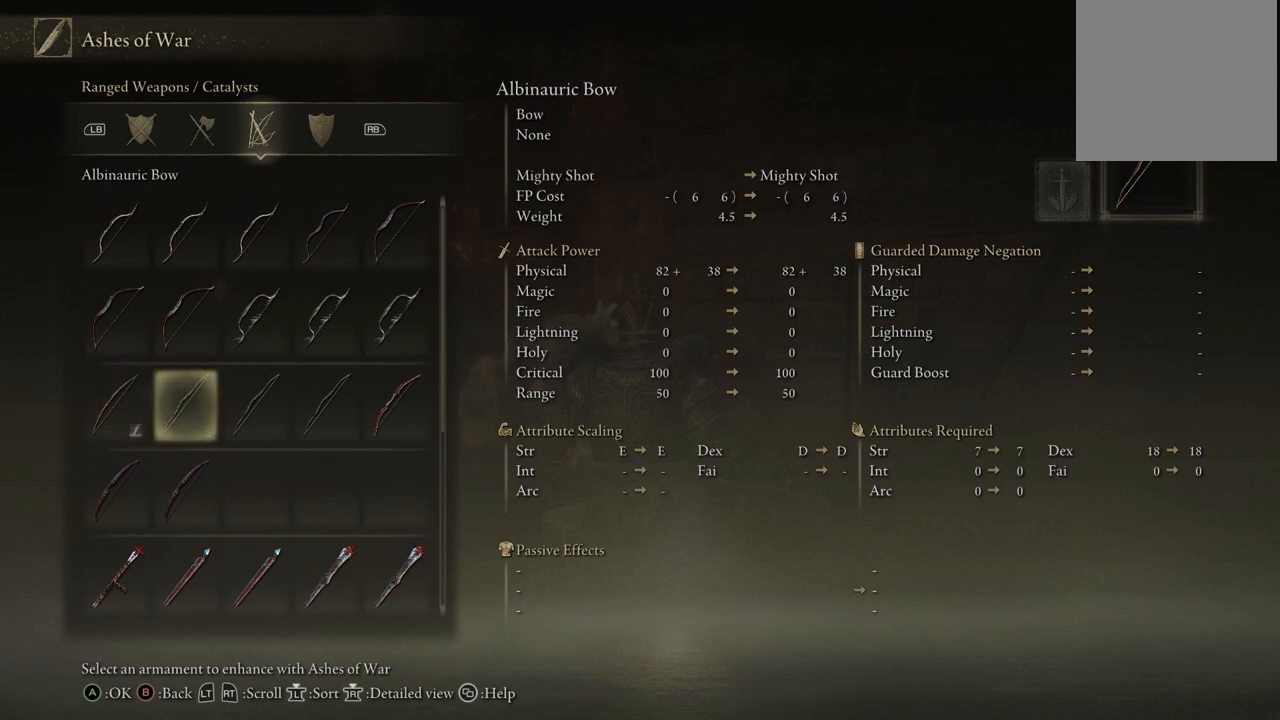
{"buttons": [], "left_stick": "center", "right_stick": "center", "events": [[100, "DPAD_RIGHT", "up"], [200, "DPAD_RIGHT", "down"], [333, "DPAD_RIGHT", "up"]]}
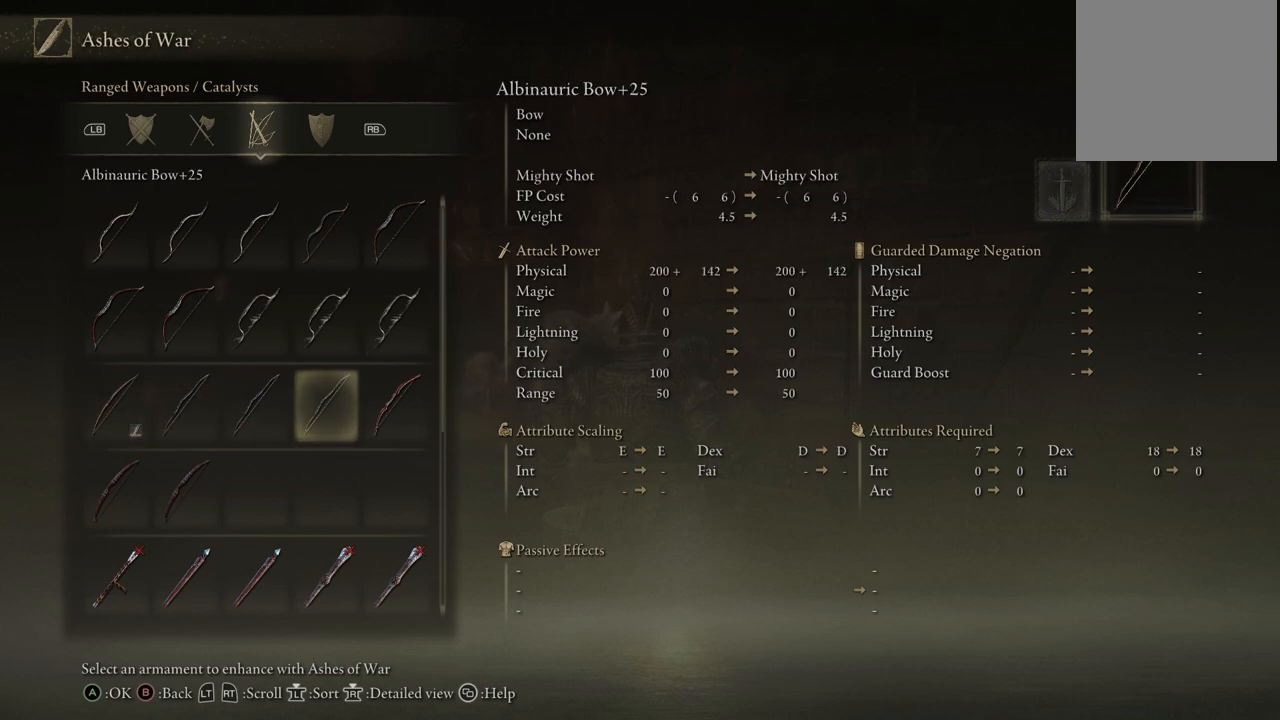
{"buttons": [], "left_stick": "center", "right_stick": "center", "events": [[283, "DPAD_LEFT", "down"], [367, "DPAD_LEFT", "up"]]}
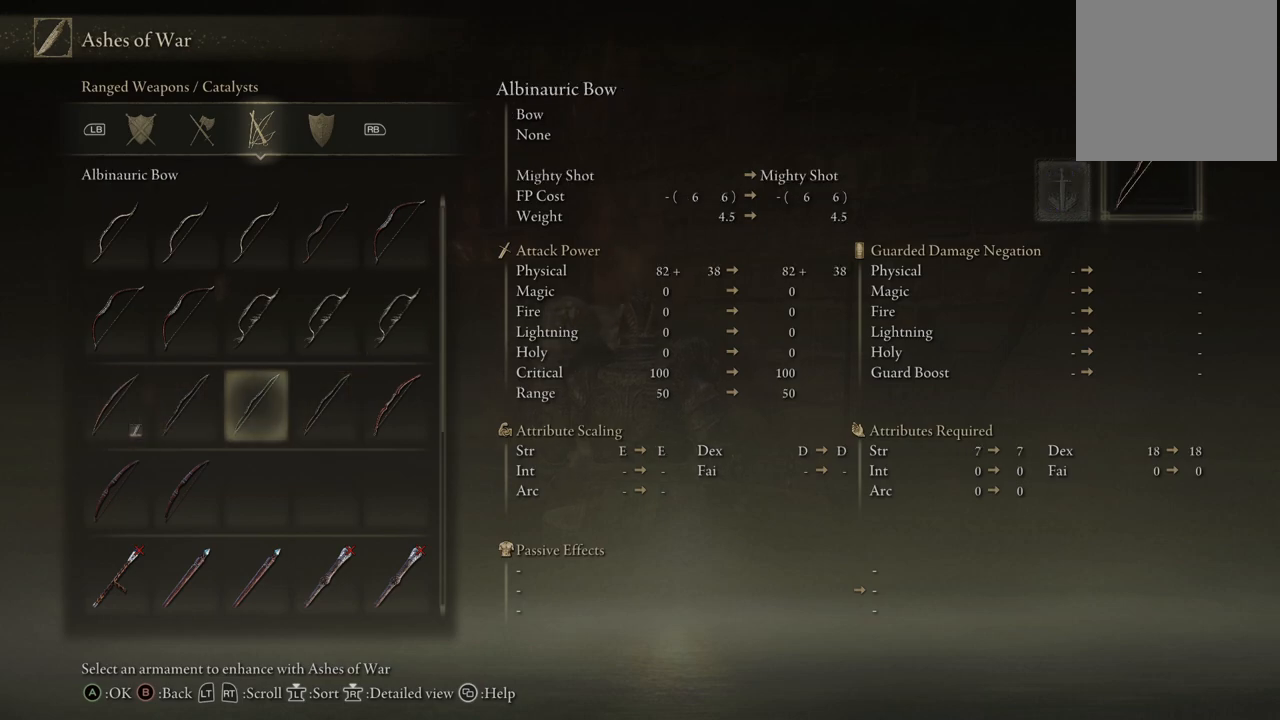
{"buttons": [], "left_stick": "center", "right_stick": "center", "events": [[83, "DPAD_RIGHT", "down"], [200, "DPAD_RIGHT", "up"]]}
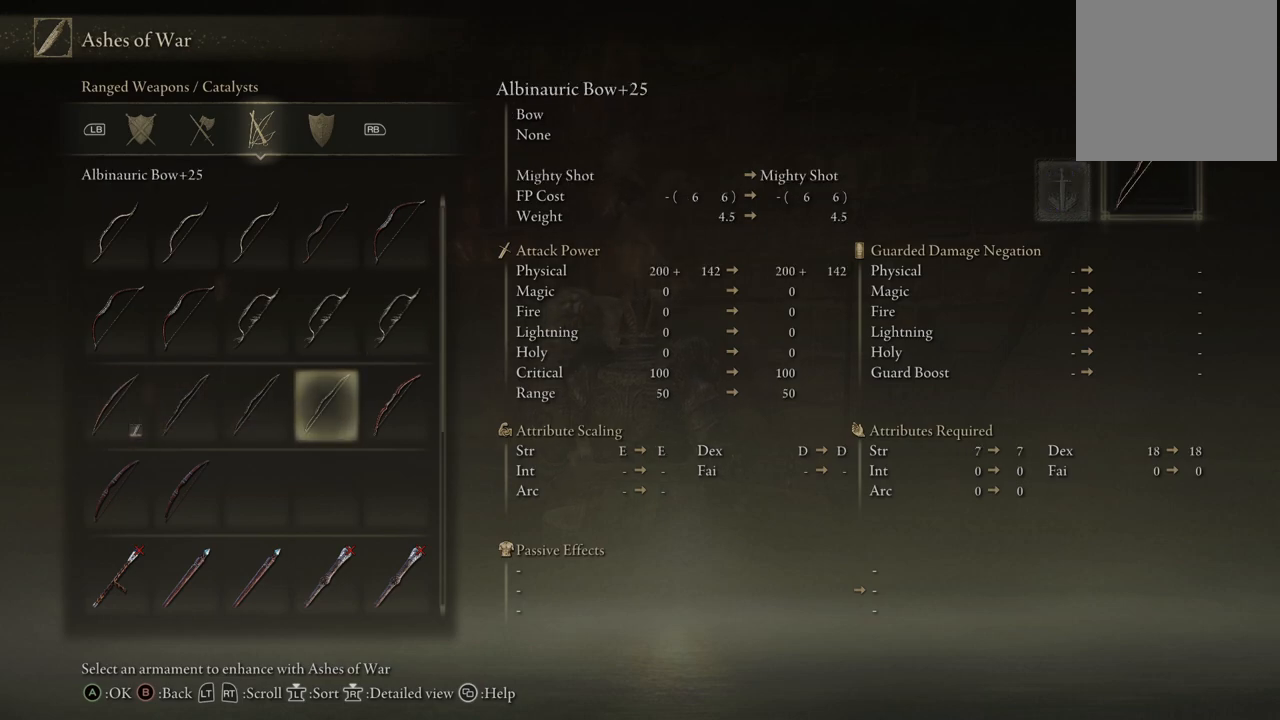
{"buttons": [], "left_stick": "center", "right_stick": "center", "events": [[117, "A", "down"], [300, "A", "up"]]}
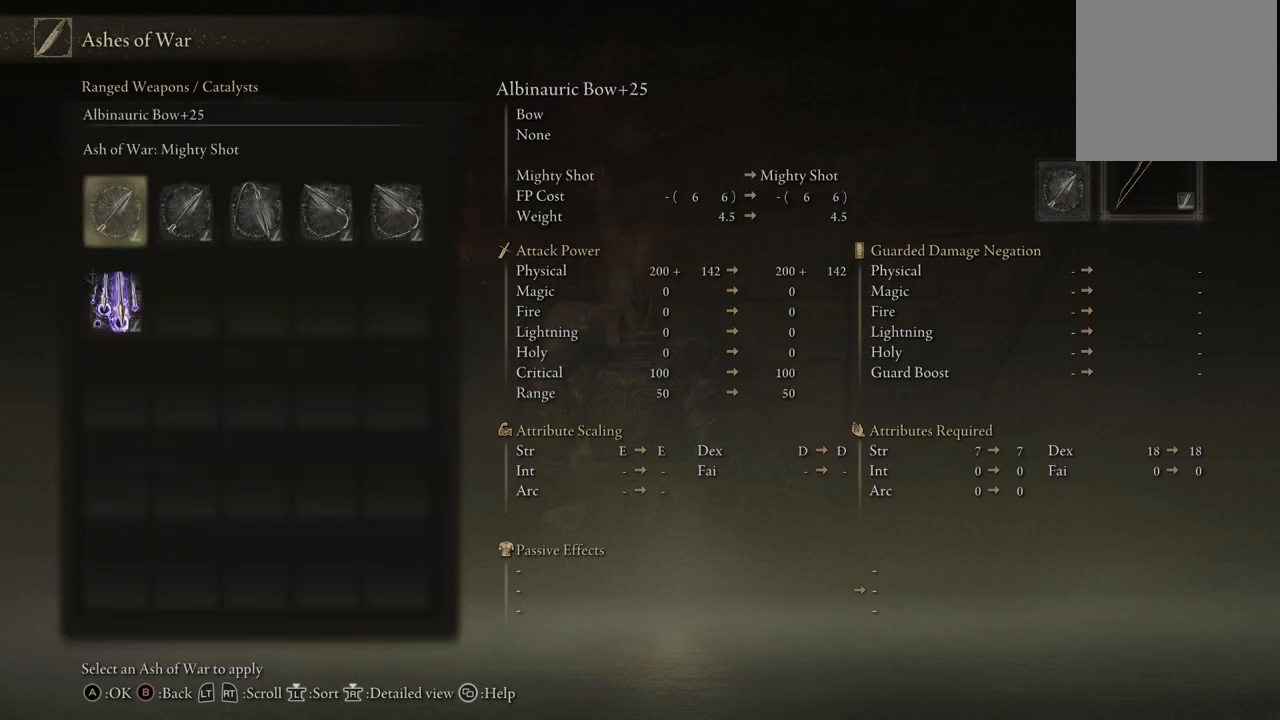
{"buttons": ["A"], "left_stick": "center", "right_stick": "center", "events": [[283, "DPAD_DOWN", "down"], [367, "DPAD_DOWN", "up"], [400, "A", "down"]]}
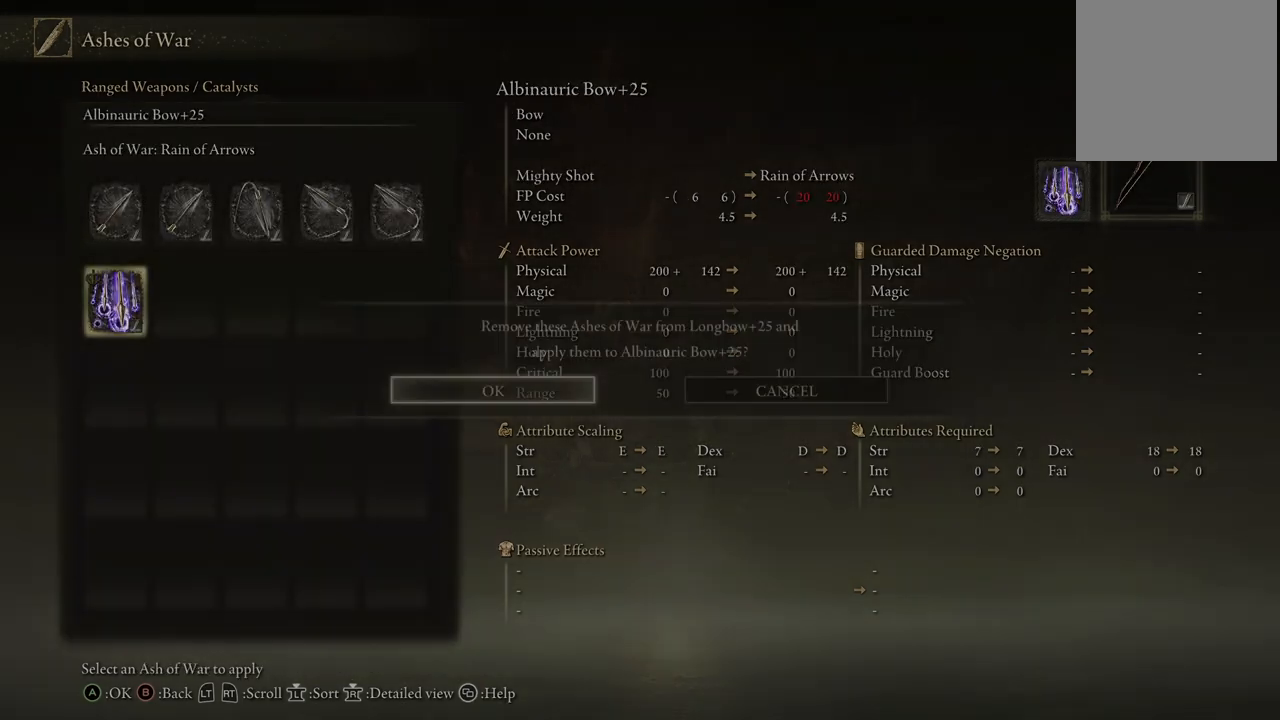
{"buttons": ["A"], "left_stick": "center", "right_stick": "center", "events": [[17, "A", "up"], [417, "A", "down"]]}
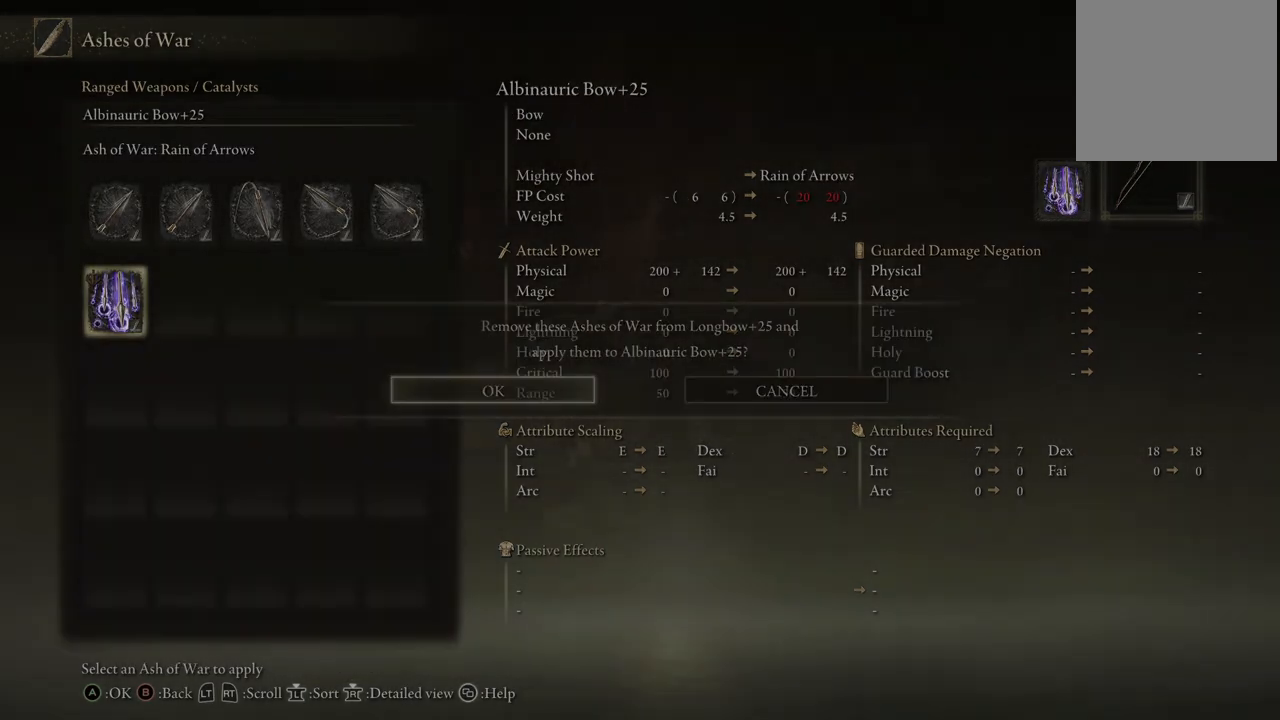
{"buttons": [], "left_stick": "center", "right_stick": "center", "events": [[67, "A", "up"]]}
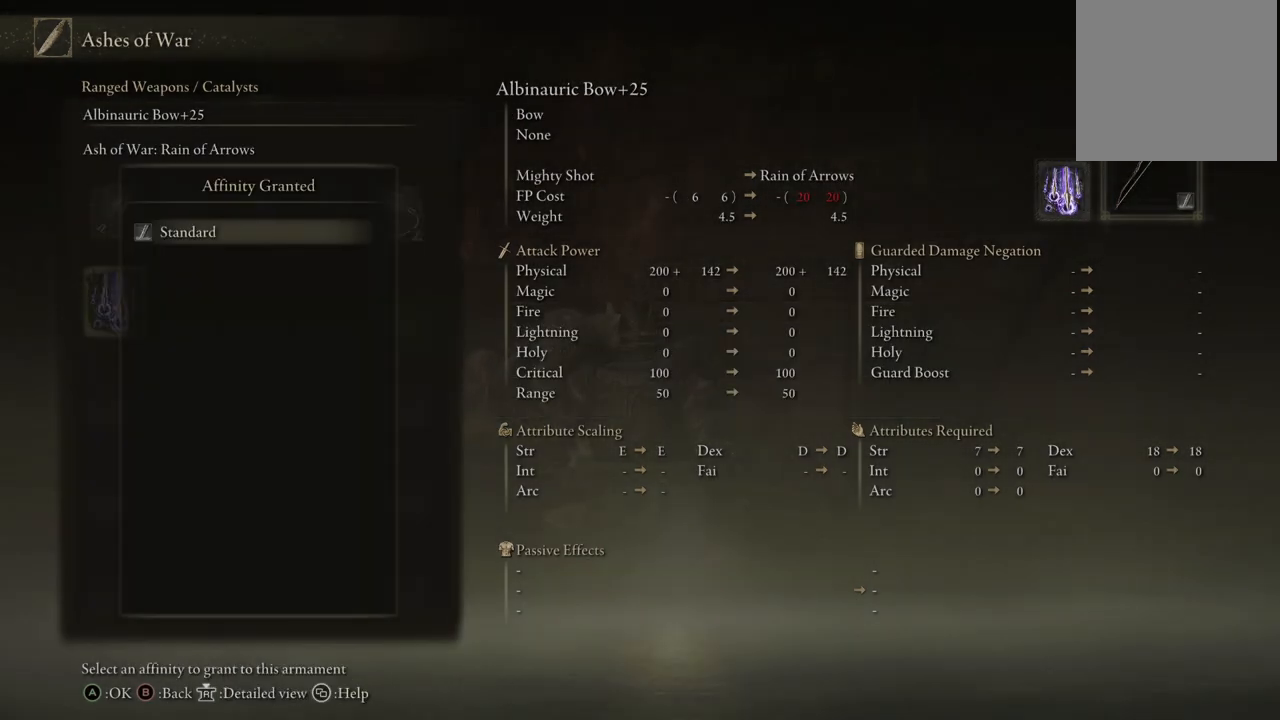
{"buttons": [], "left_stick": "center", "right_stick": "center", "events": []}
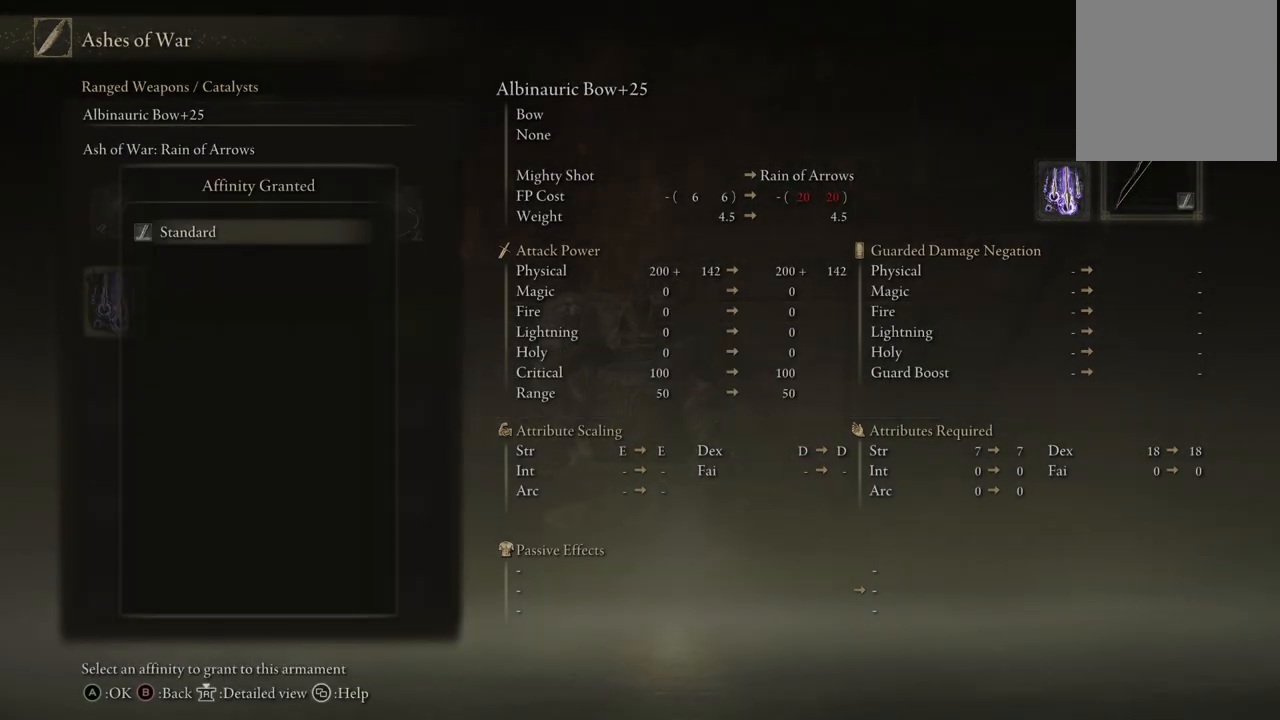
{"buttons": ["B"], "left_stick": "center", "right_stick": "center", "events": [[450, "B", "down"]]}
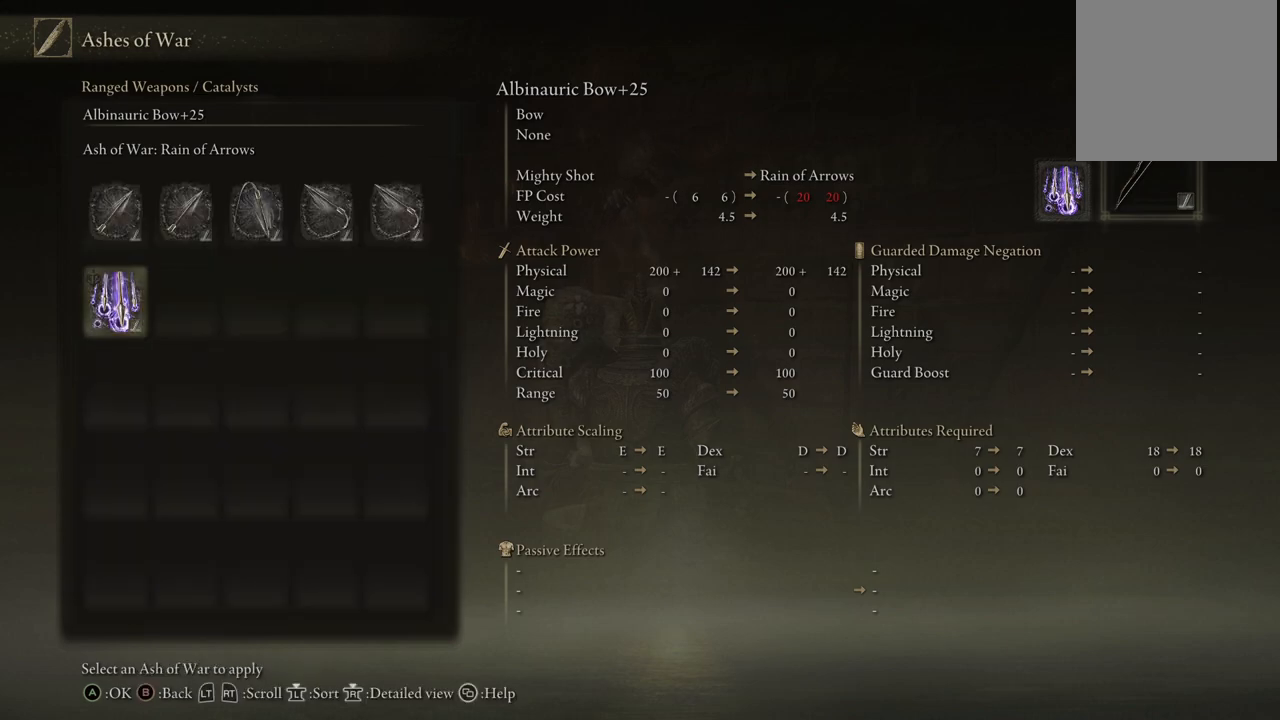
{"buttons": [], "left_stick": "center", "right_stick": "center", "events": [[50, "B", "up"]]}
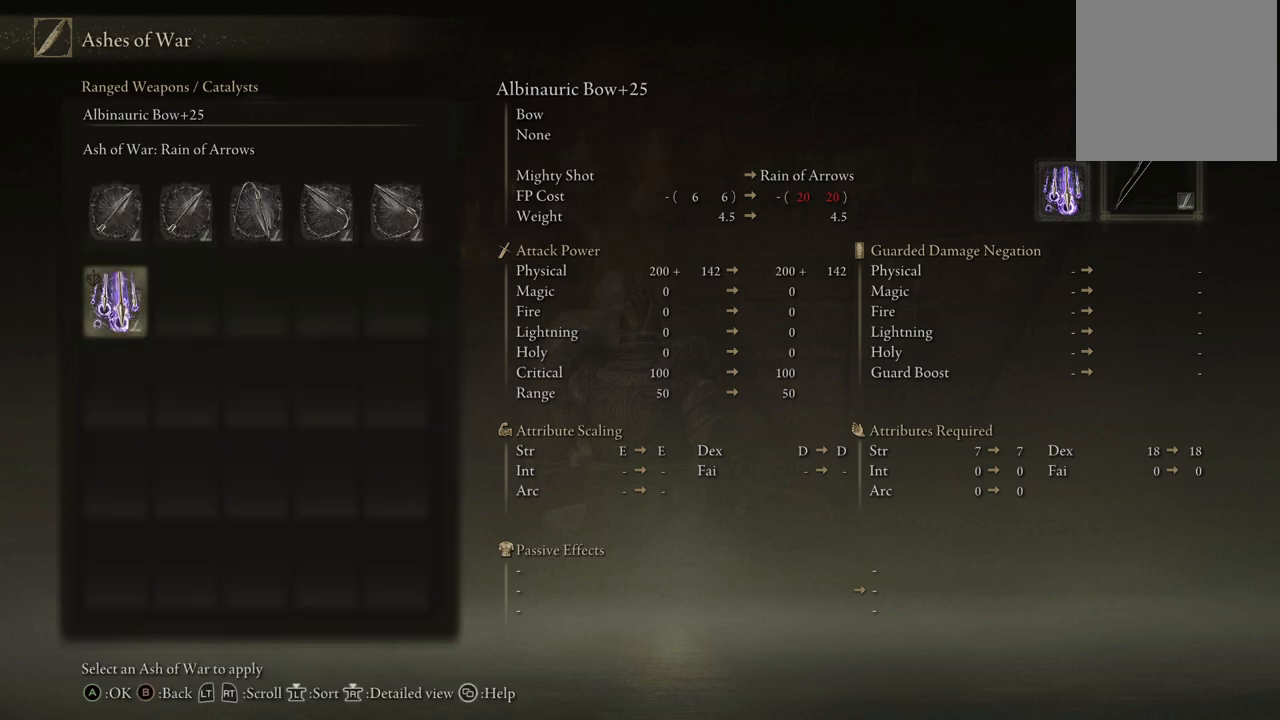
{"buttons": [], "left_stick": "center", "right_stick": "center", "events": [[350, "B", "down"], [500, "B", "up"]]}
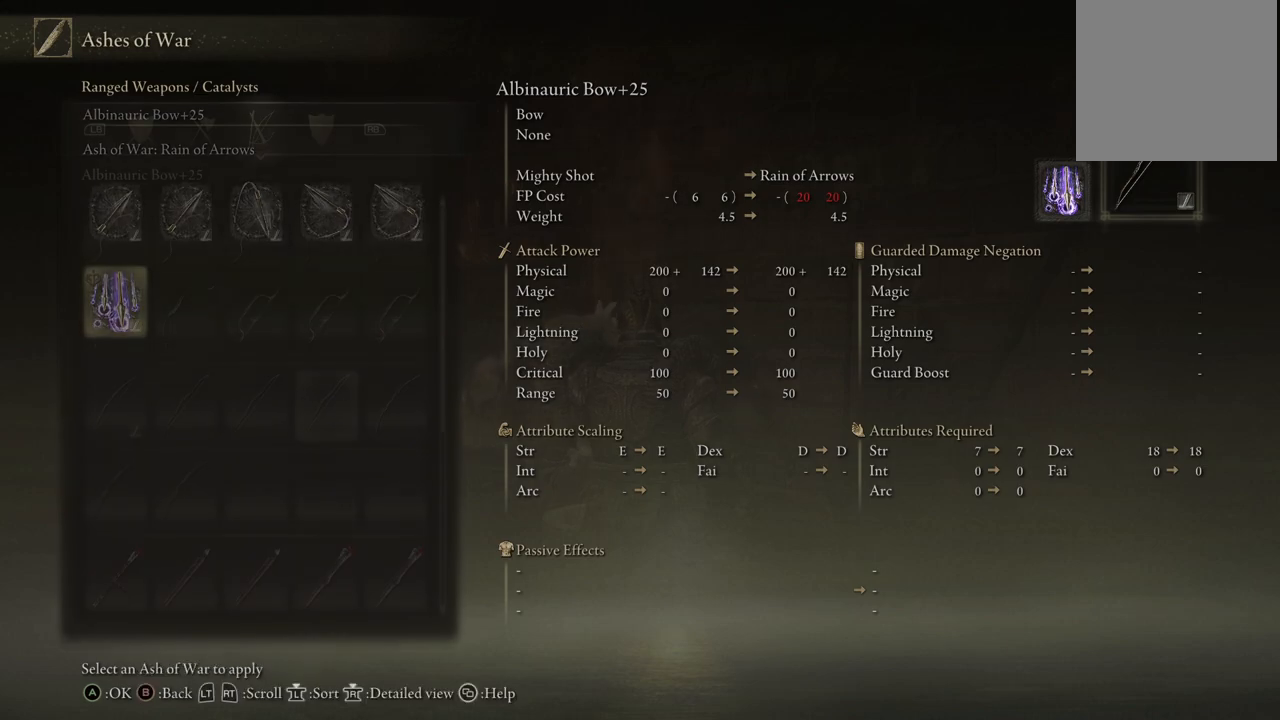
{"buttons": [], "left_stick": "center", "right_stick": "center", "events": []}
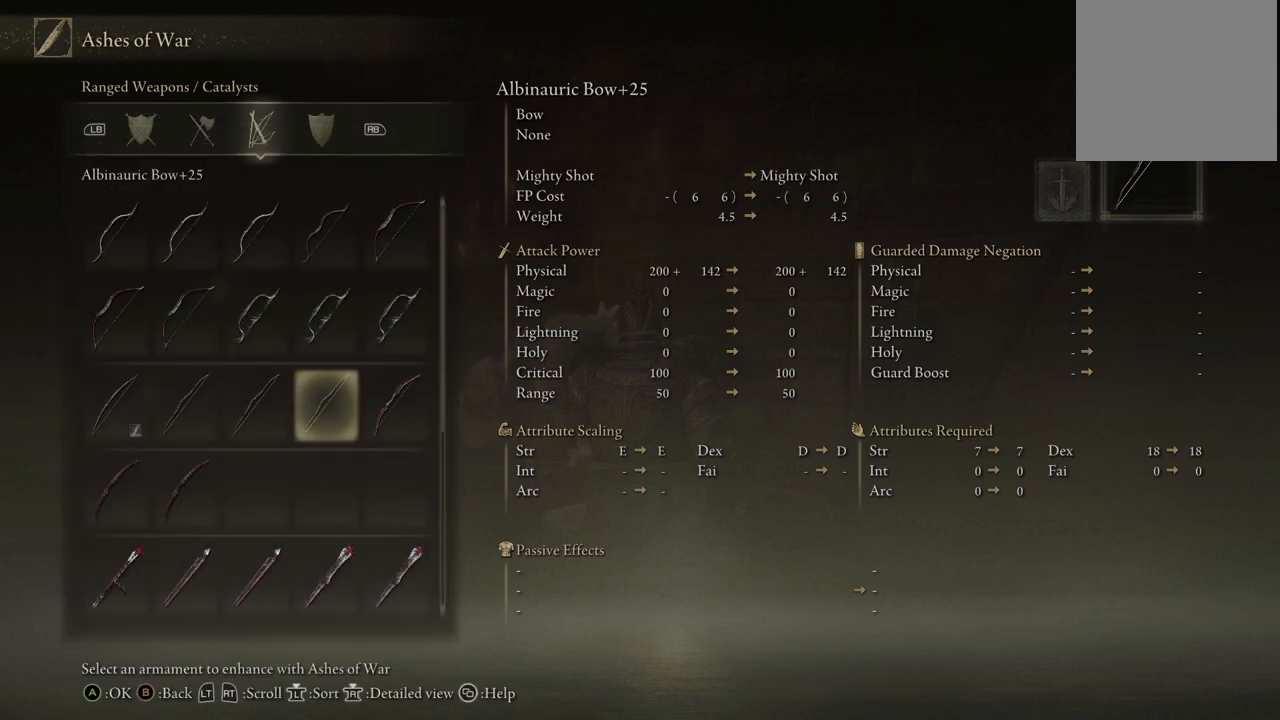
{"buttons": [], "left_stick": "center", "right_stick": "center", "events": []}
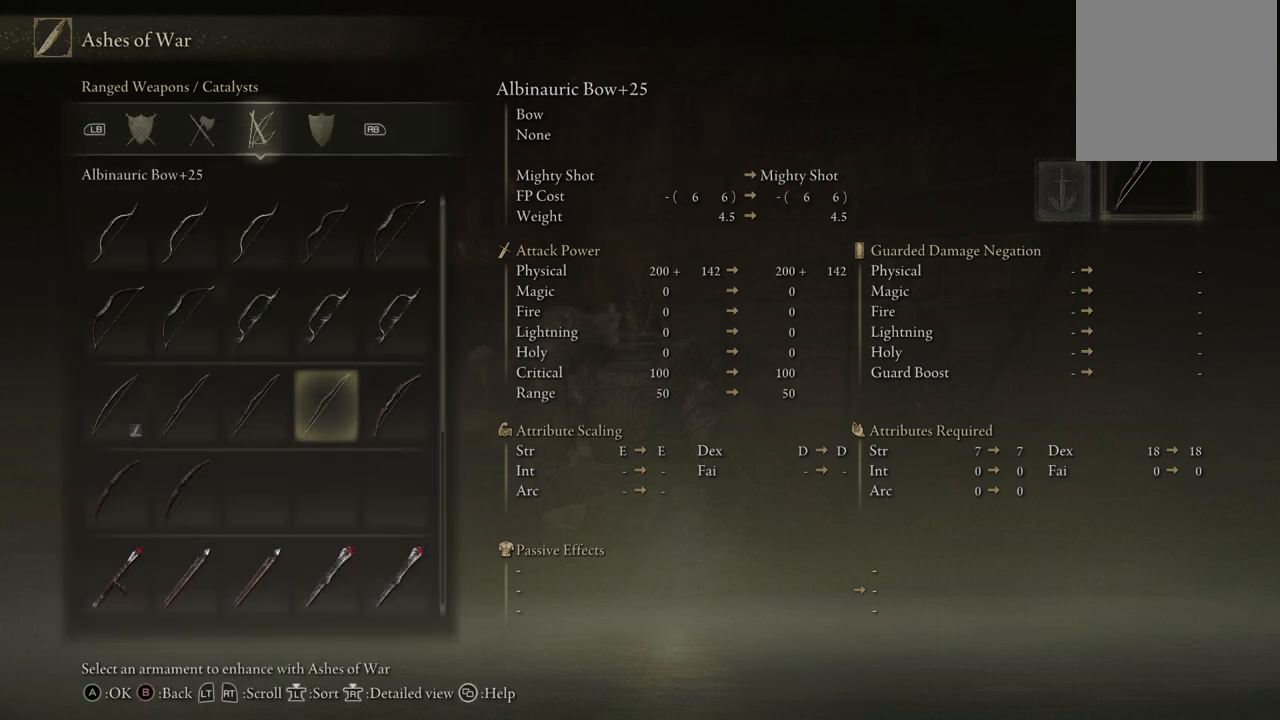
{"buttons": [], "left_stick": "center", "right_stick": "center", "events": []}
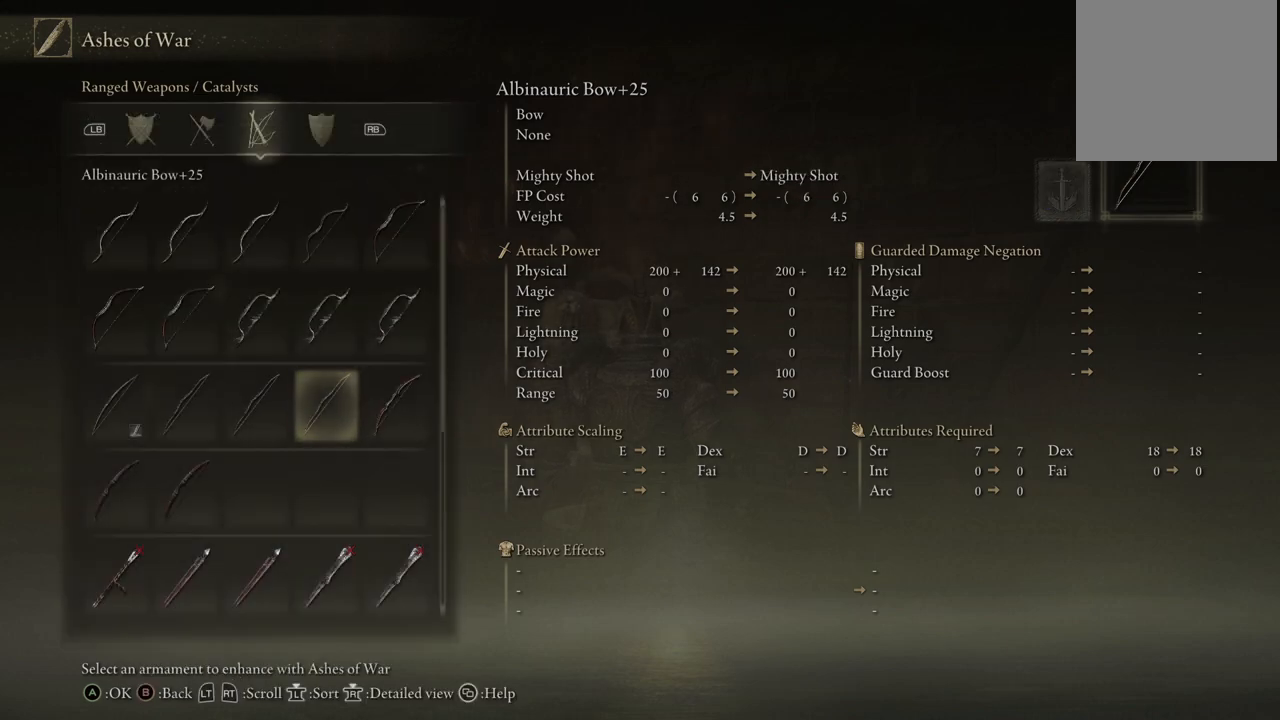
{"buttons": [], "left_stick": "center", "right_stick": "center", "events": [[100, "A", "down"], [250, "A", "up"]]}